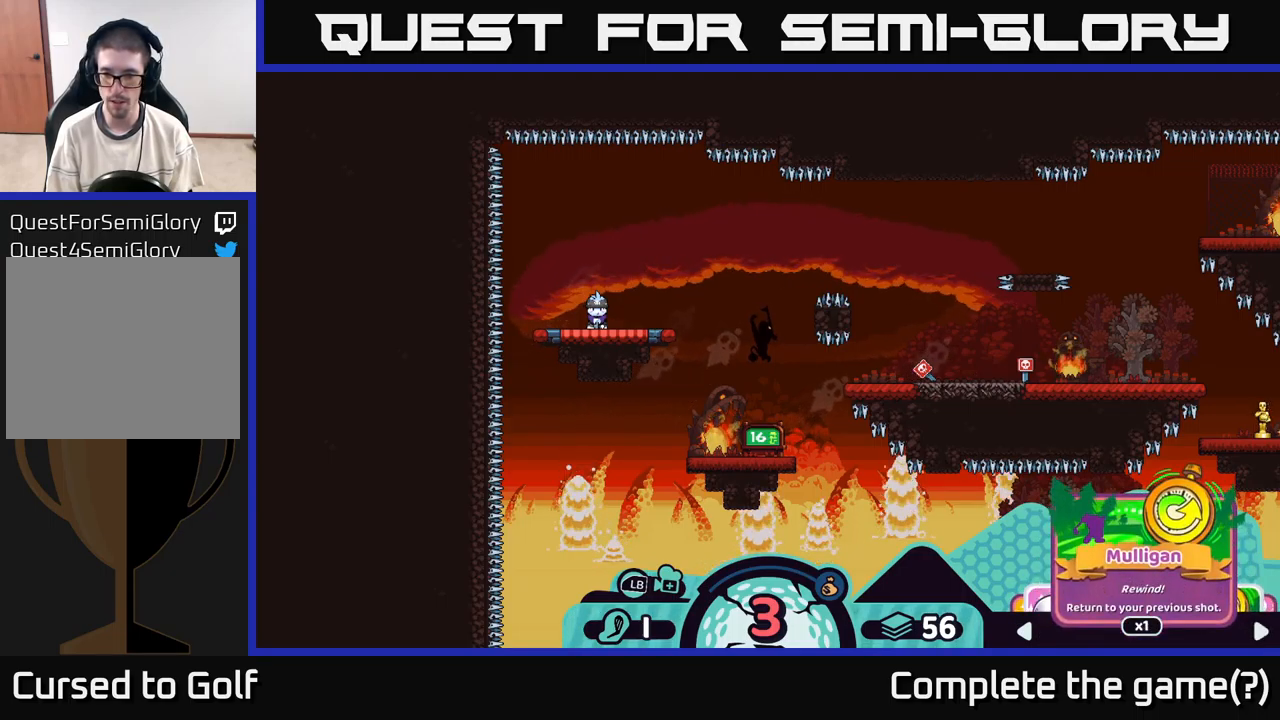
Gameplay with a controller (Xbox layout); each line is a JSON object with the inputs held at the frame after it. "events" lists button and stick changes between this image and that frame as [ms after this image, input, new state], when the widget could be followed in between. Not read: L3 R3.
{"buttons": ["R2"], "left_stick": "center", "right_stick": "center", "events": [[183, "left_stick", "left"], [366, "left_stick", "center"]]}
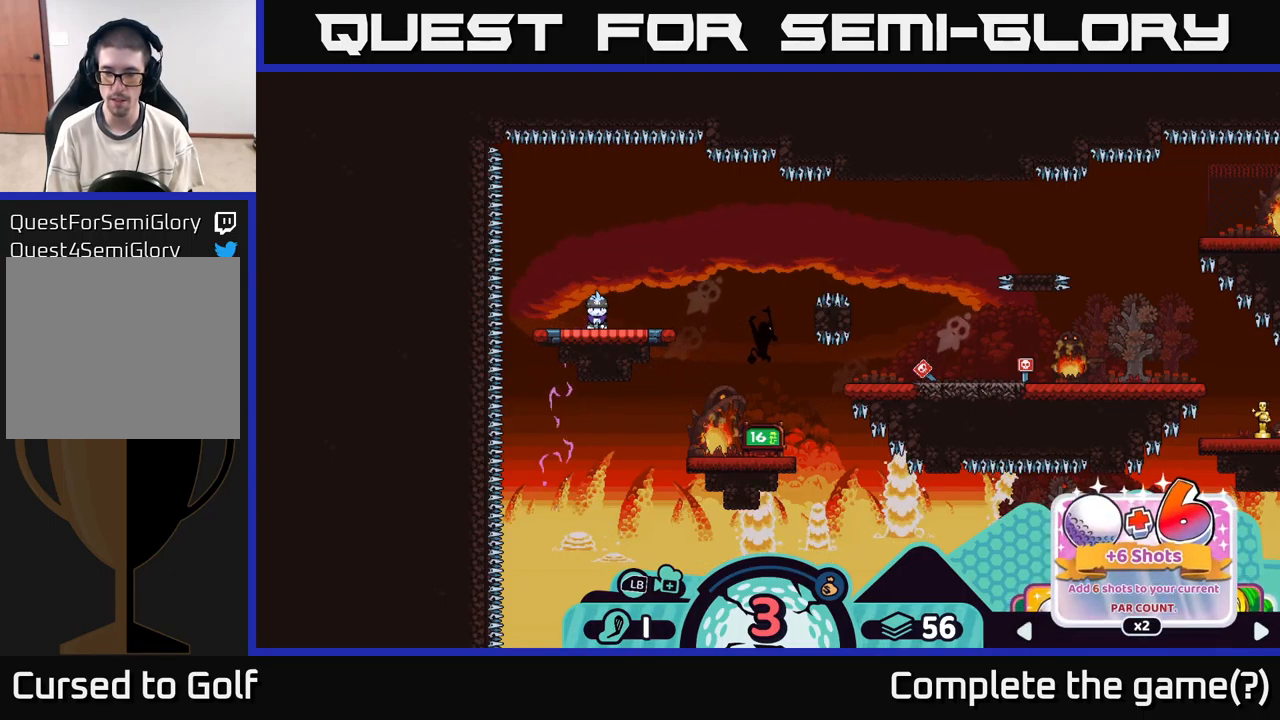
{"buttons": [], "left_stick": "center", "right_stick": "center", "events": [[116, "R2", "up"], [216, "B", "down"], [300, "B", "up"], [383, "B", "down"], [466, "B", "up"]]}
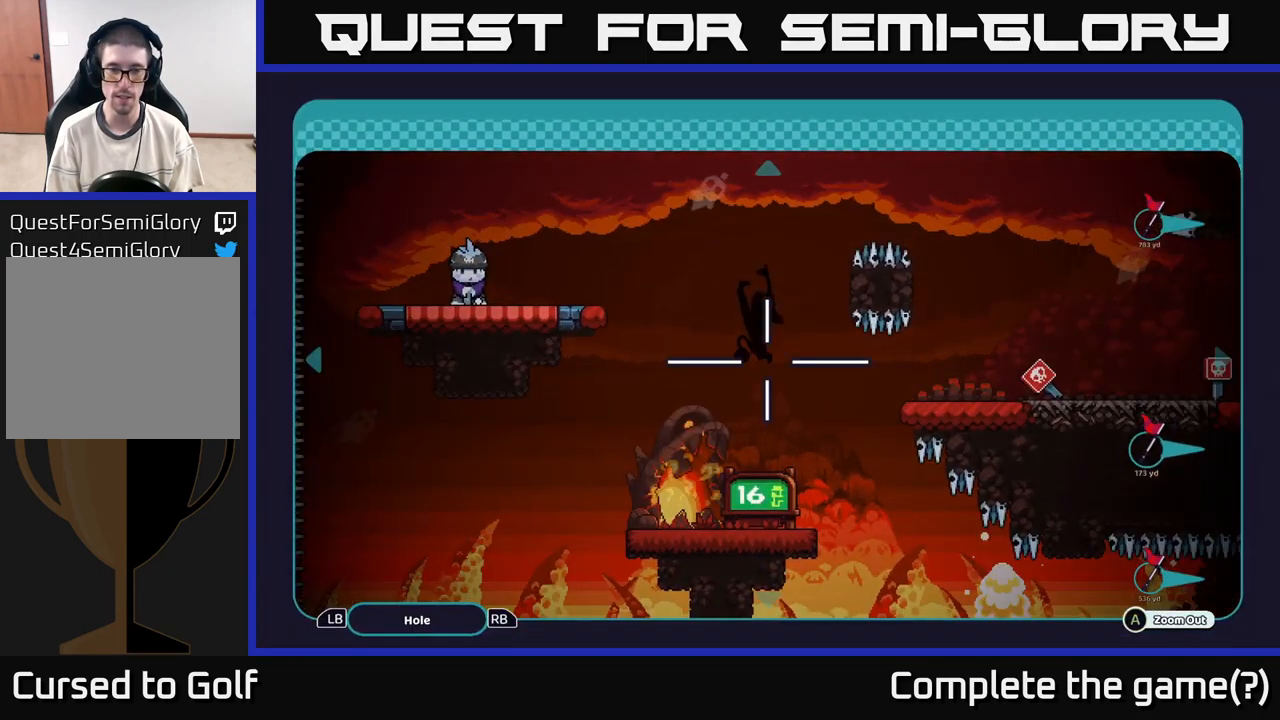
{"buttons": [], "left_stick": "center", "right_stick": "center", "events": [[16, "B", "down"], [116, "B", "up"], [400, "B", "down"], [500, "B", "up"]]}
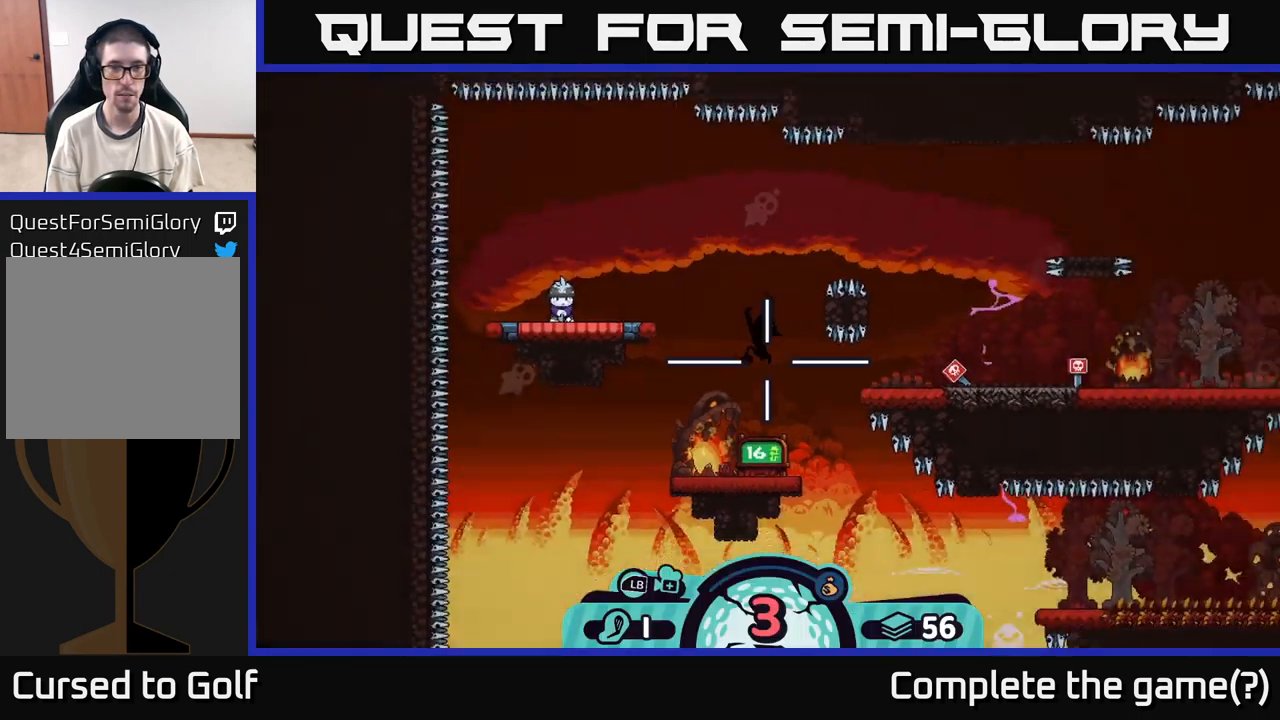
{"buttons": [], "left_stick": "center", "right_stick": "center", "events": [[266, "X", "down"], [366, "X", "up"]]}
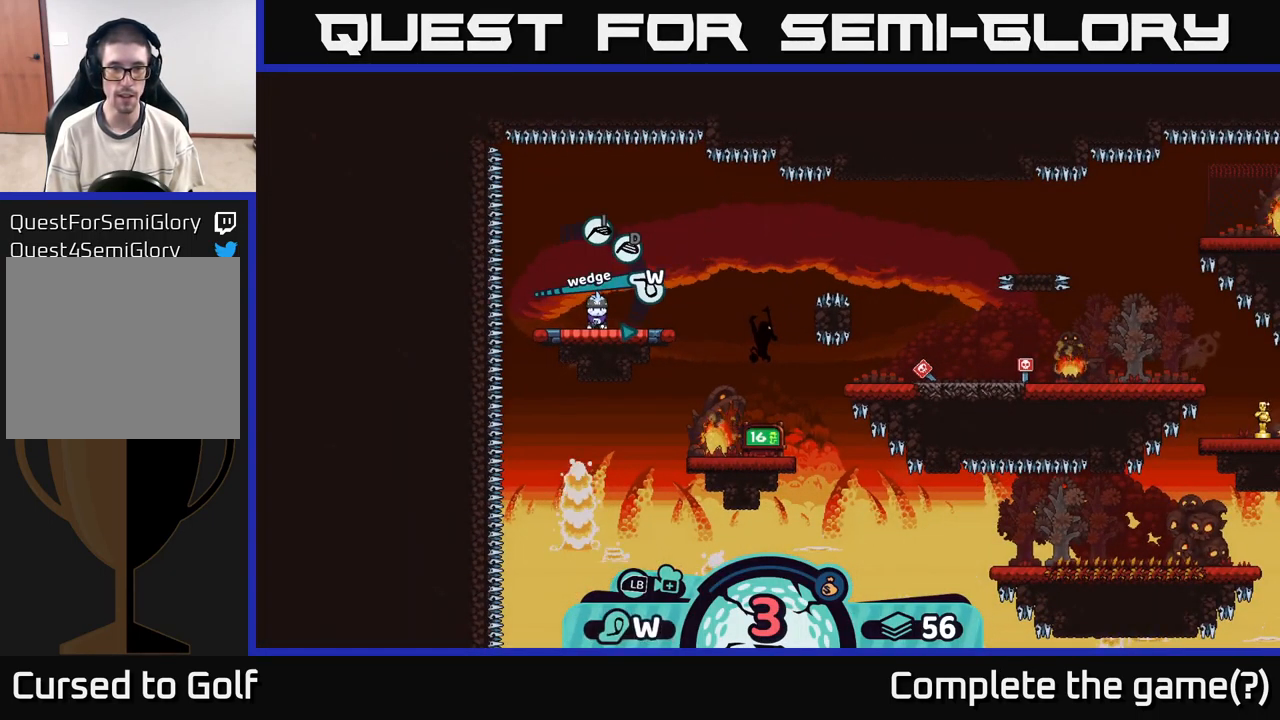
{"buttons": [], "left_stick": "center", "right_stick": "center", "events": [[216, "X", "down"], [316, "X", "up"]]}
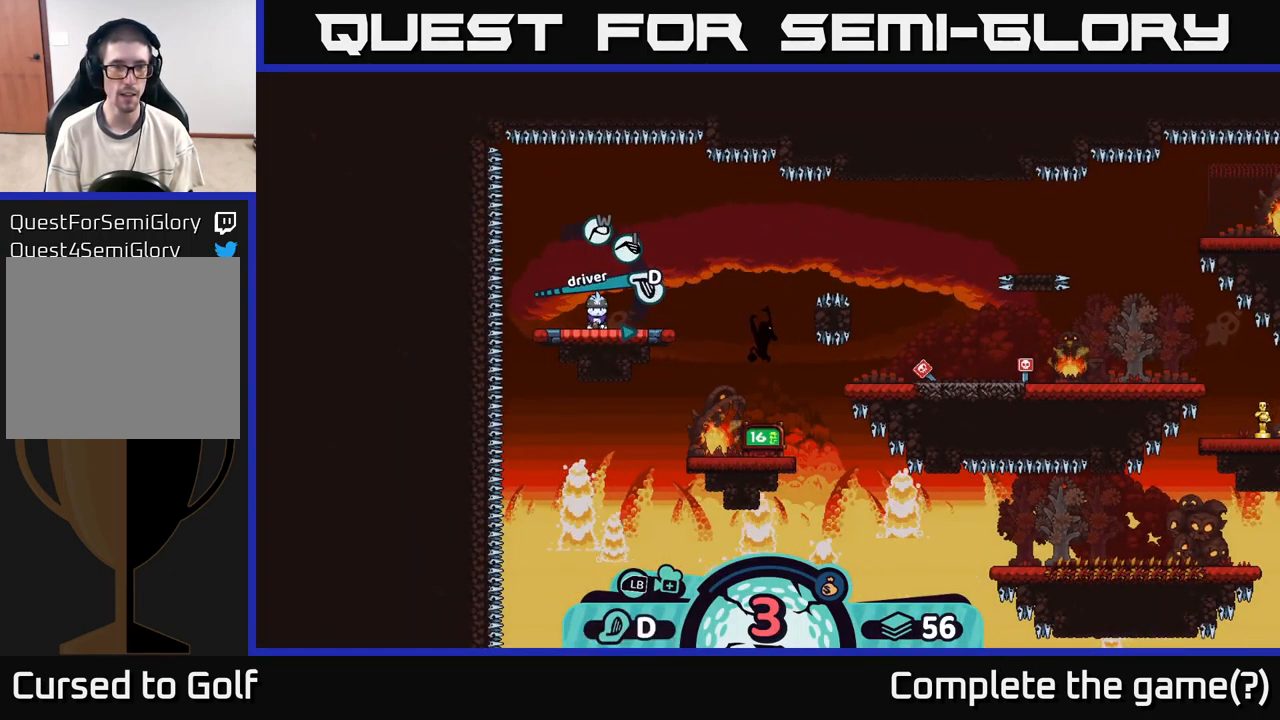
{"buttons": [], "left_stick": "right", "right_stick": "center", "events": [[150, "X", "down"], [233, "X", "up"], [400, "left_stick", "right"]]}
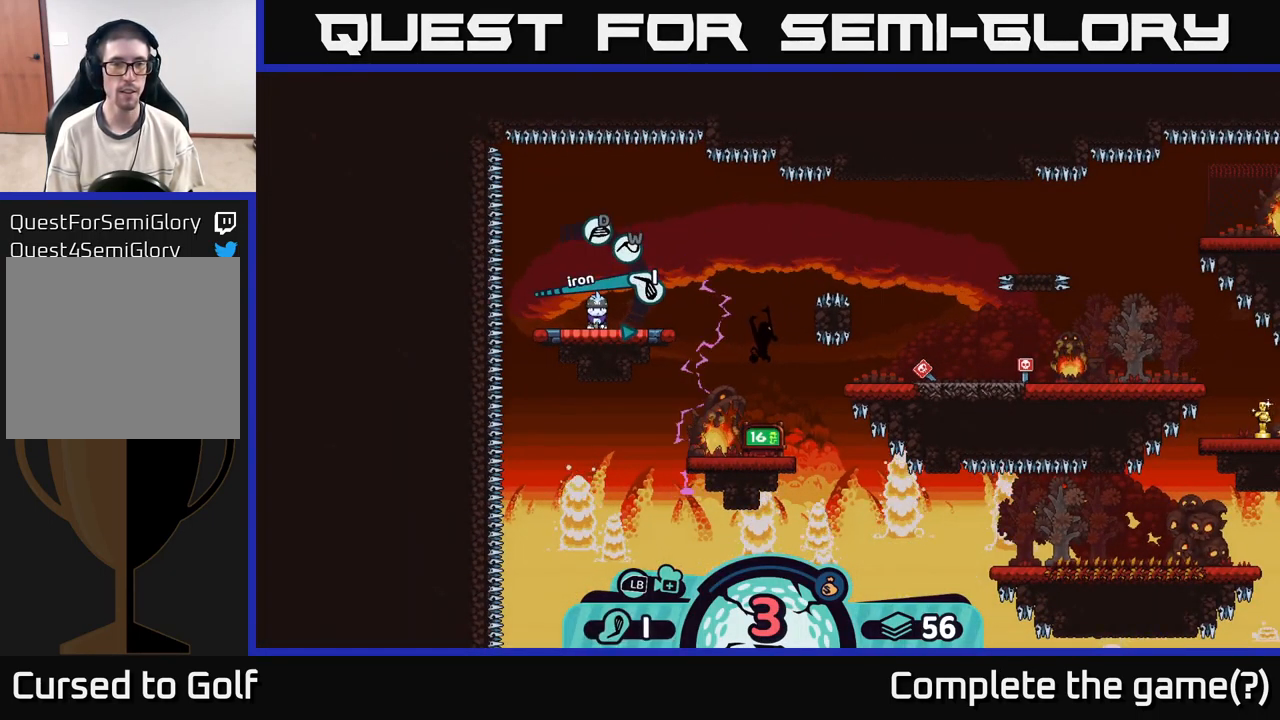
{"buttons": [], "left_stick": "center", "right_stick": "center", "events": [[83, "left_stick", "center"], [116, "A", "down"], [200, "A", "up"]]}
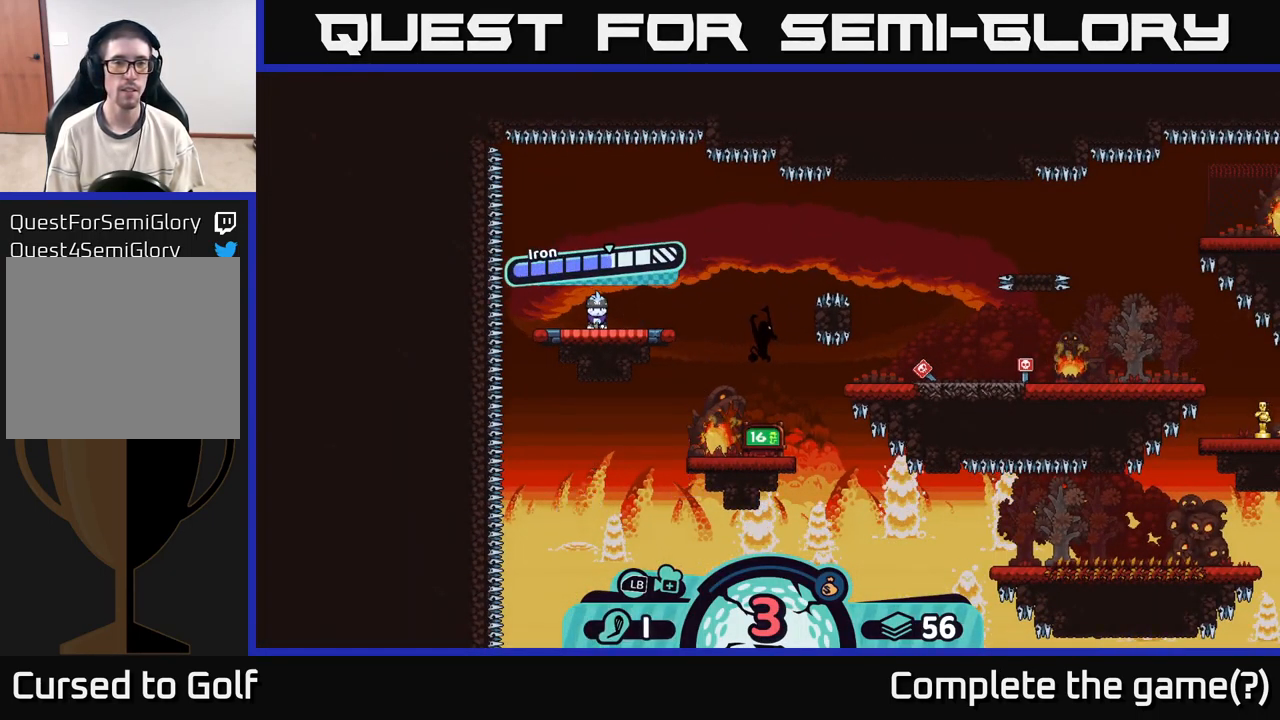
{"buttons": ["A"], "left_stick": "center", "right_stick": "center", "events": [[383, "A", "down"]]}
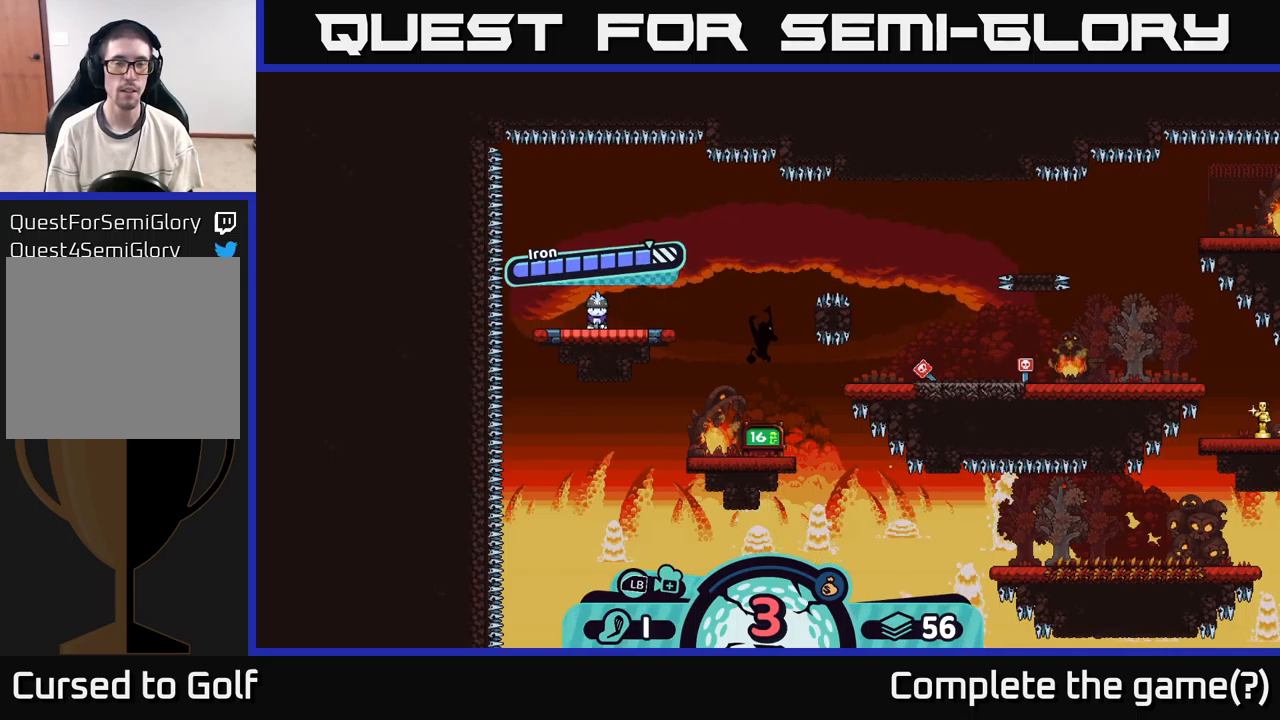
{"buttons": [], "left_stick": "center", "right_stick": "center", "events": [[117, "A", "up"]]}
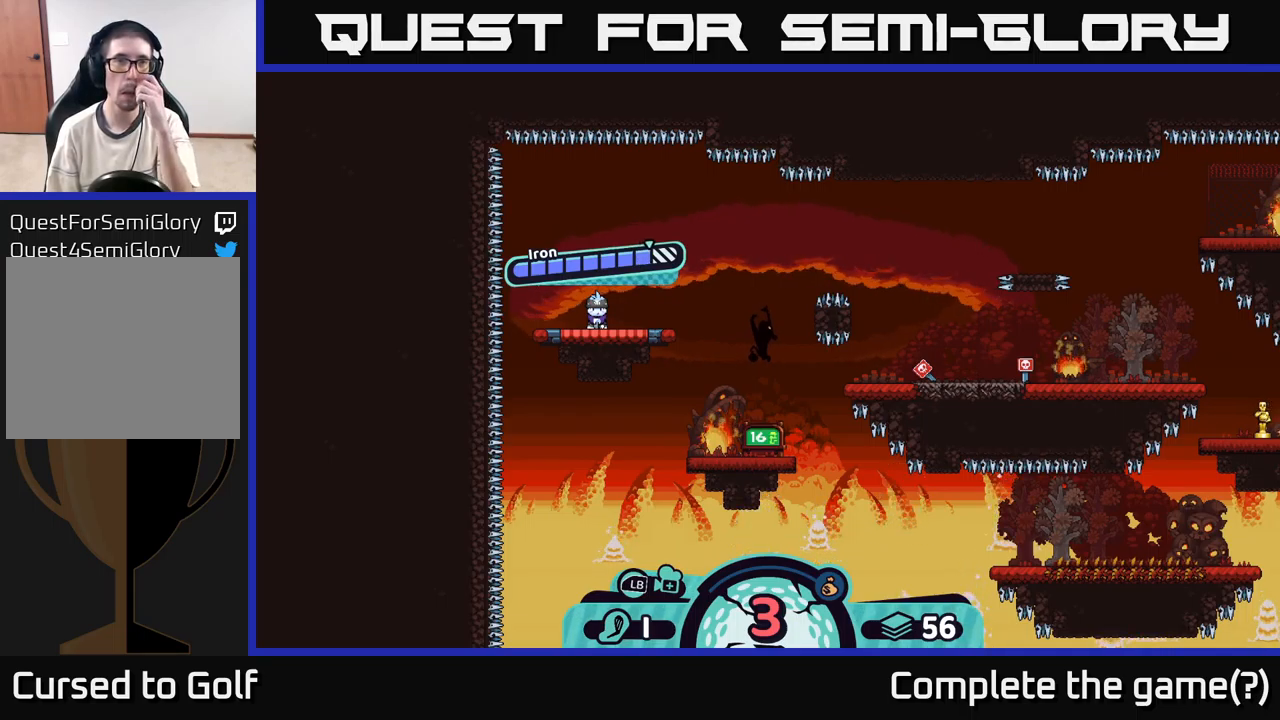
{"buttons": [], "left_stick": "center", "right_stick": "center", "events": []}
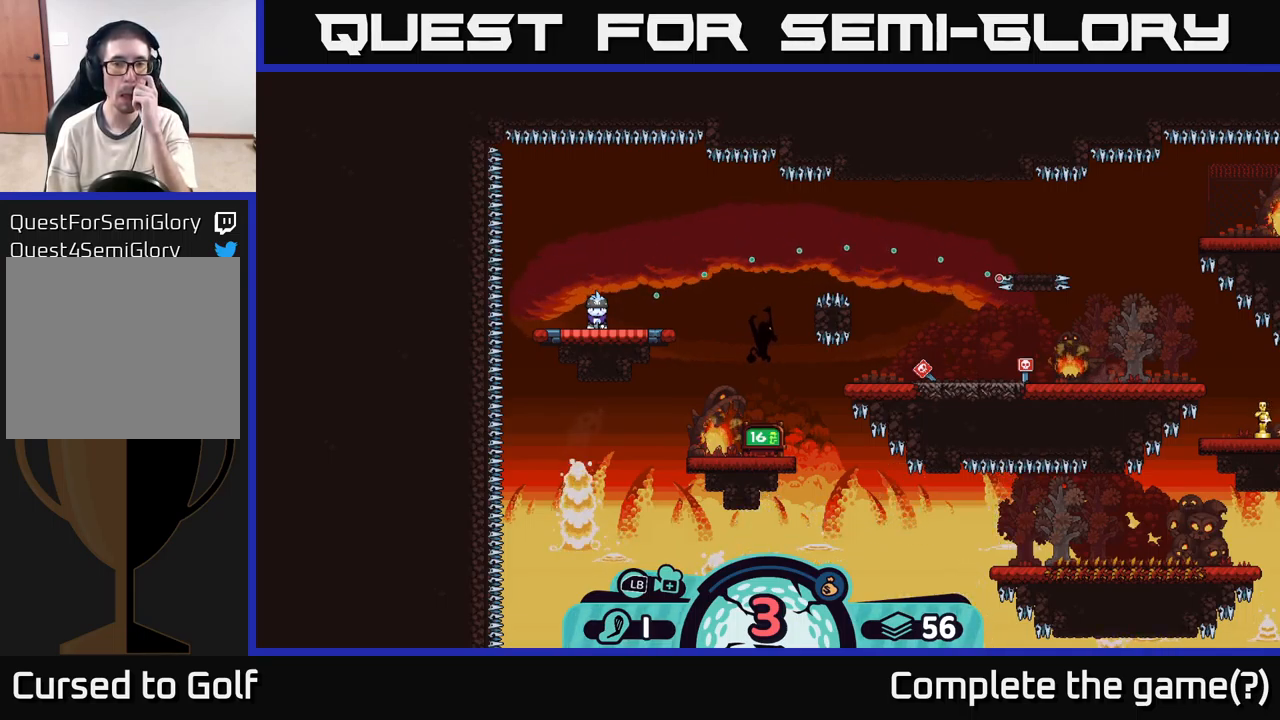
{"buttons": [], "left_stick": "center", "right_stick": "center", "events": []}
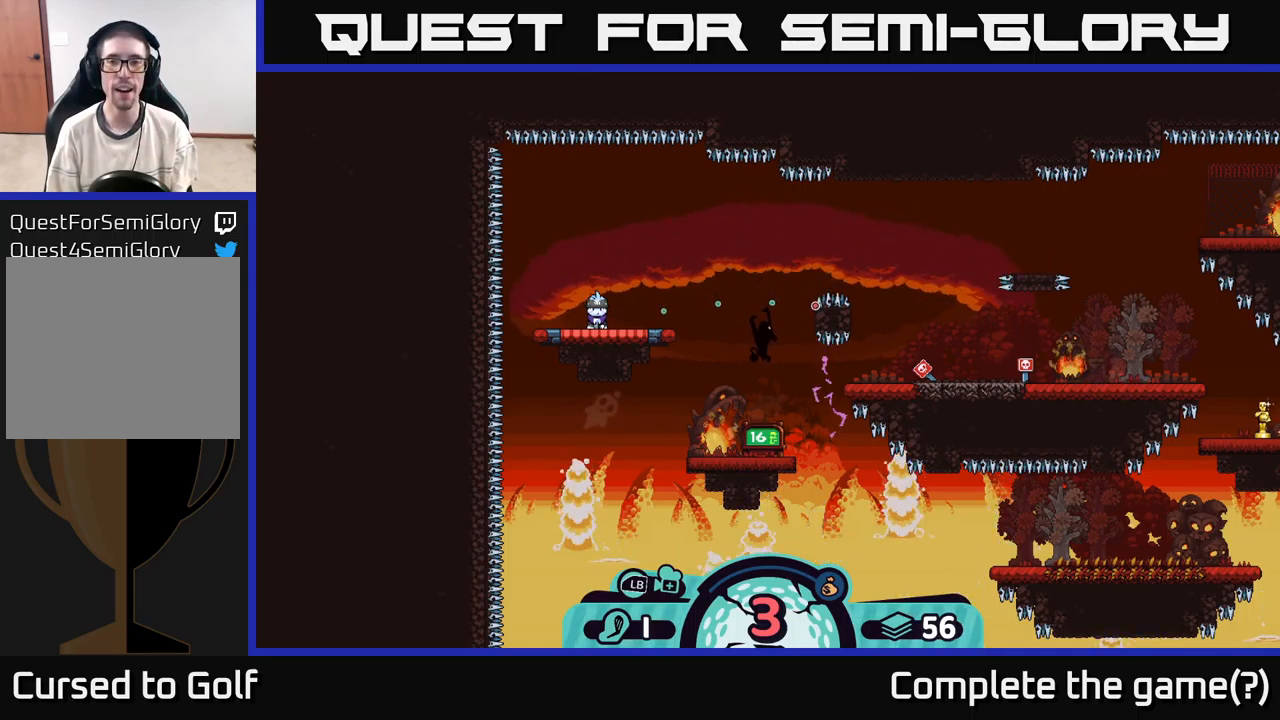
{"buttons": [], "left_stick": "center", "right_stick": "center", "events": []}
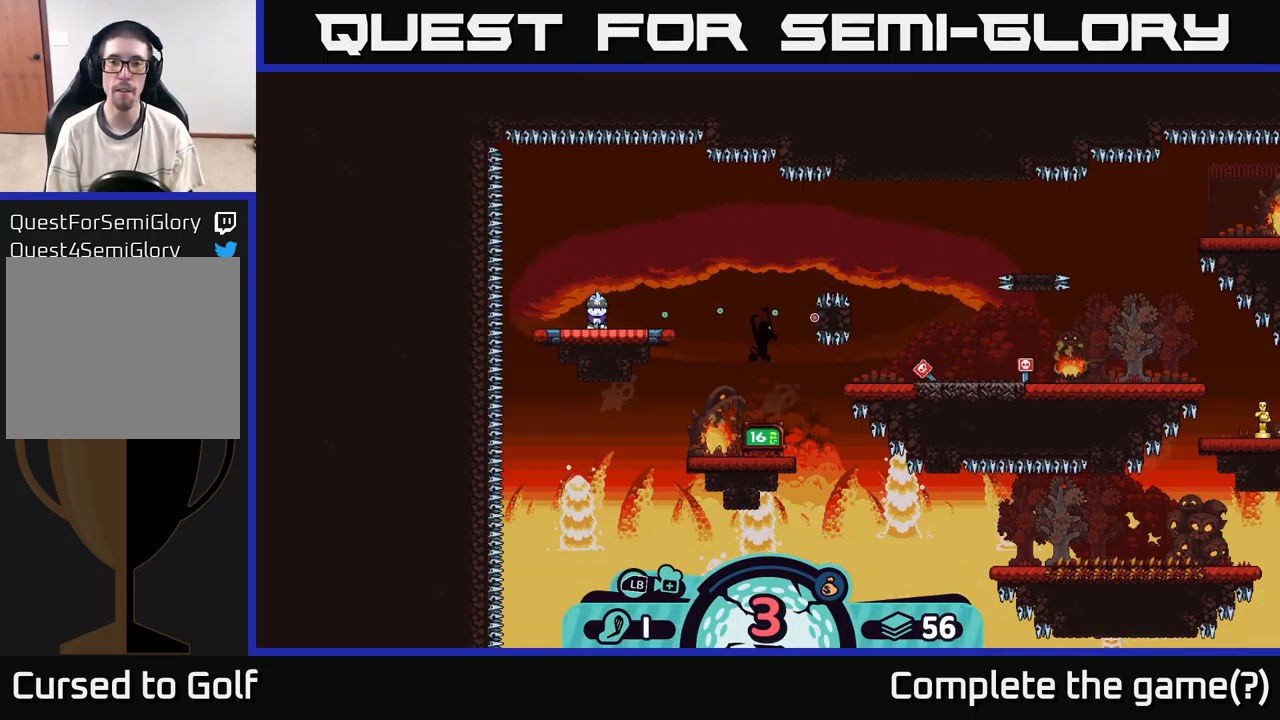
{"buttons": ["A"], "left_stick": "center", "right_stick": "center", "events": [[483, "A", "down"]]}
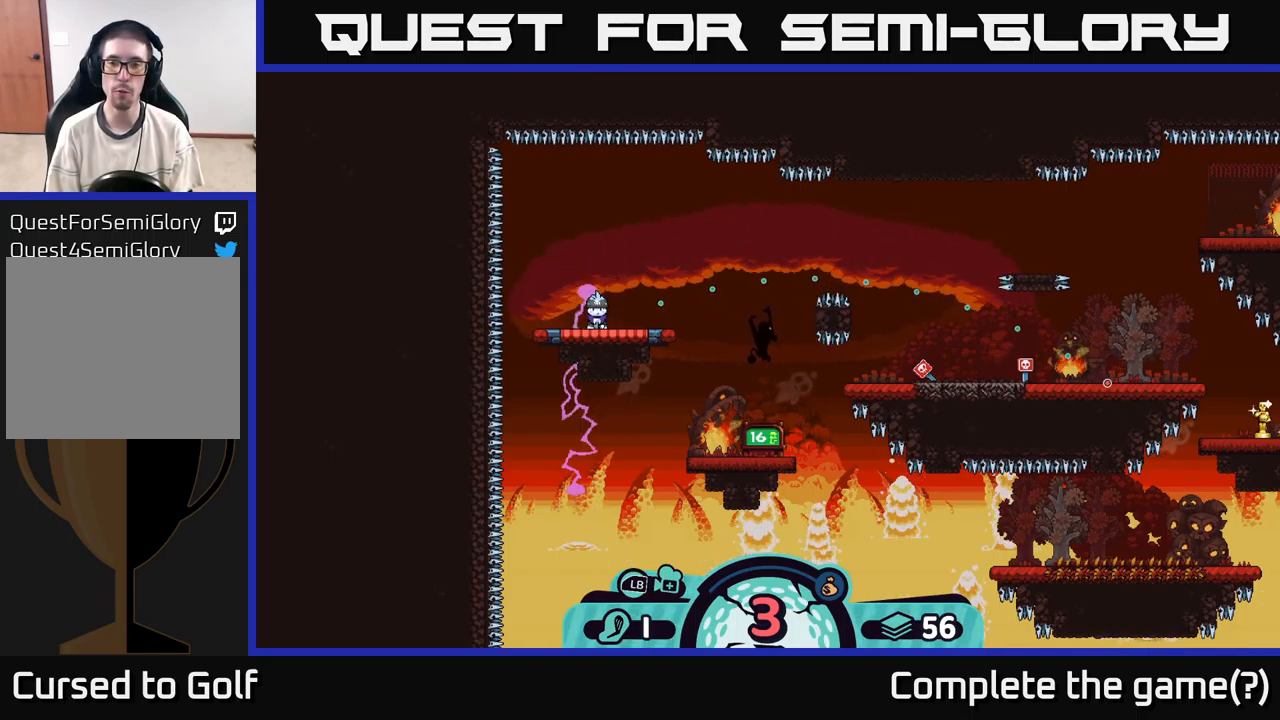
{"buttons": [], "left_stick": "left", "right_stick": "center", "events": [[67, "A", "up"], [417, "left_stick", "left"]]}
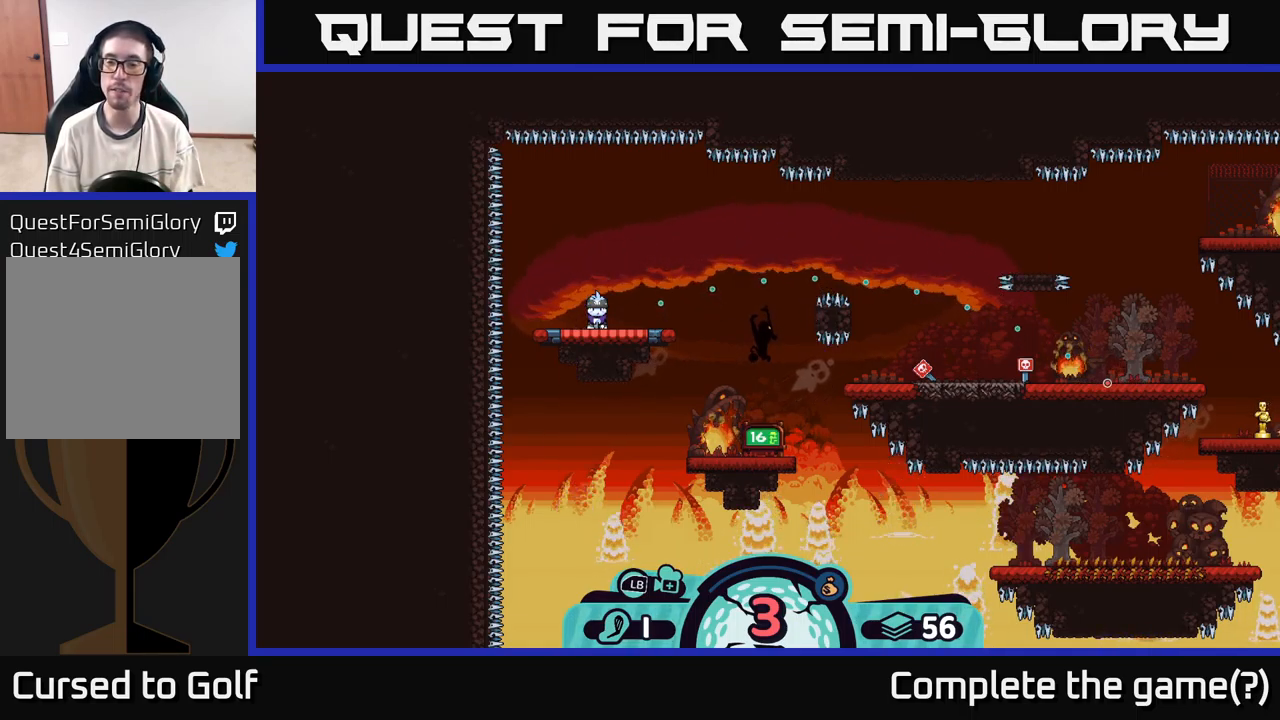
{"buttons": [], "left_stick": "left", "right_stick": "center", "events": []}
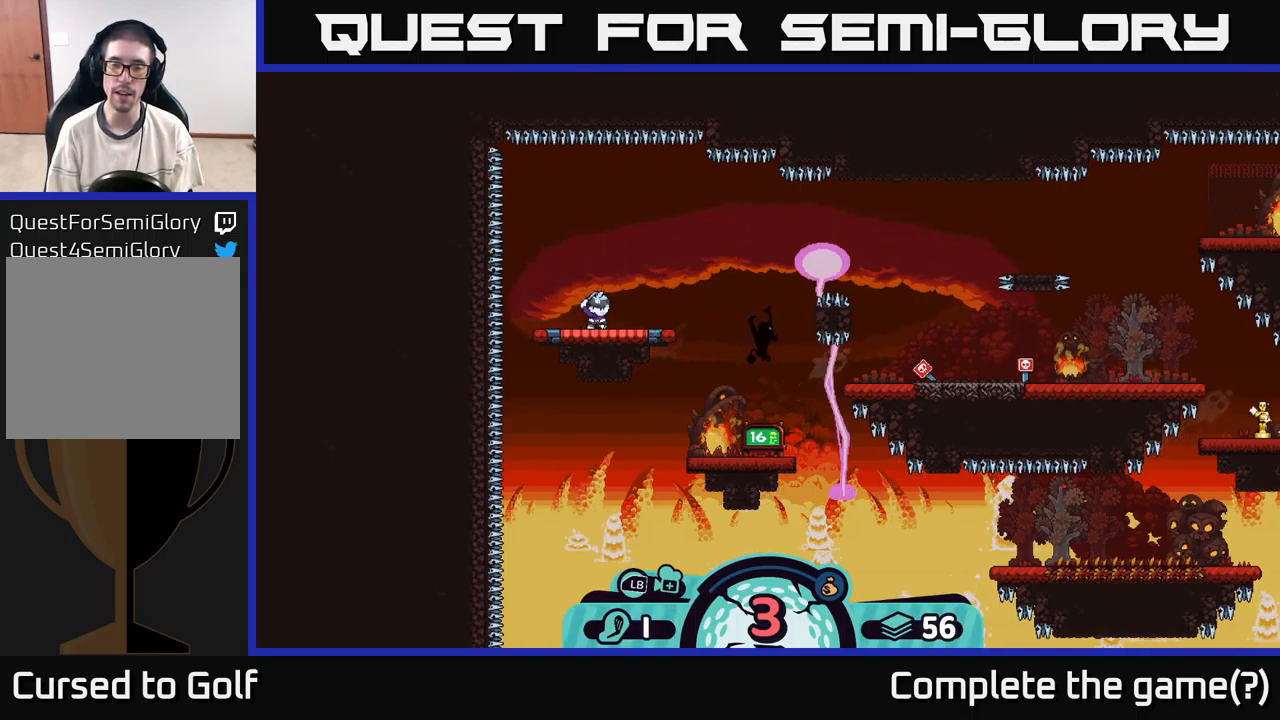
{"buttons": [], "left_stick": "left", "right_stick": "center", "events": []}
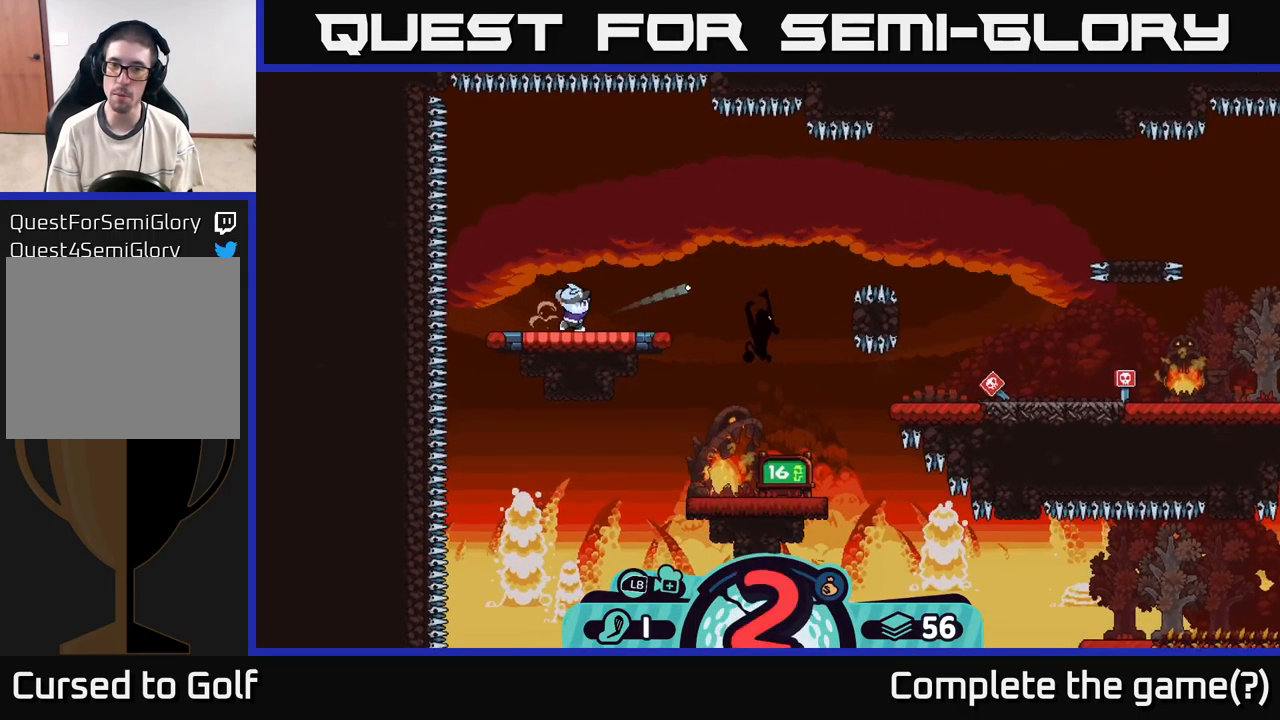
{"buttons": [], "left_stick": "left", "right_stick": "center", "events": []}
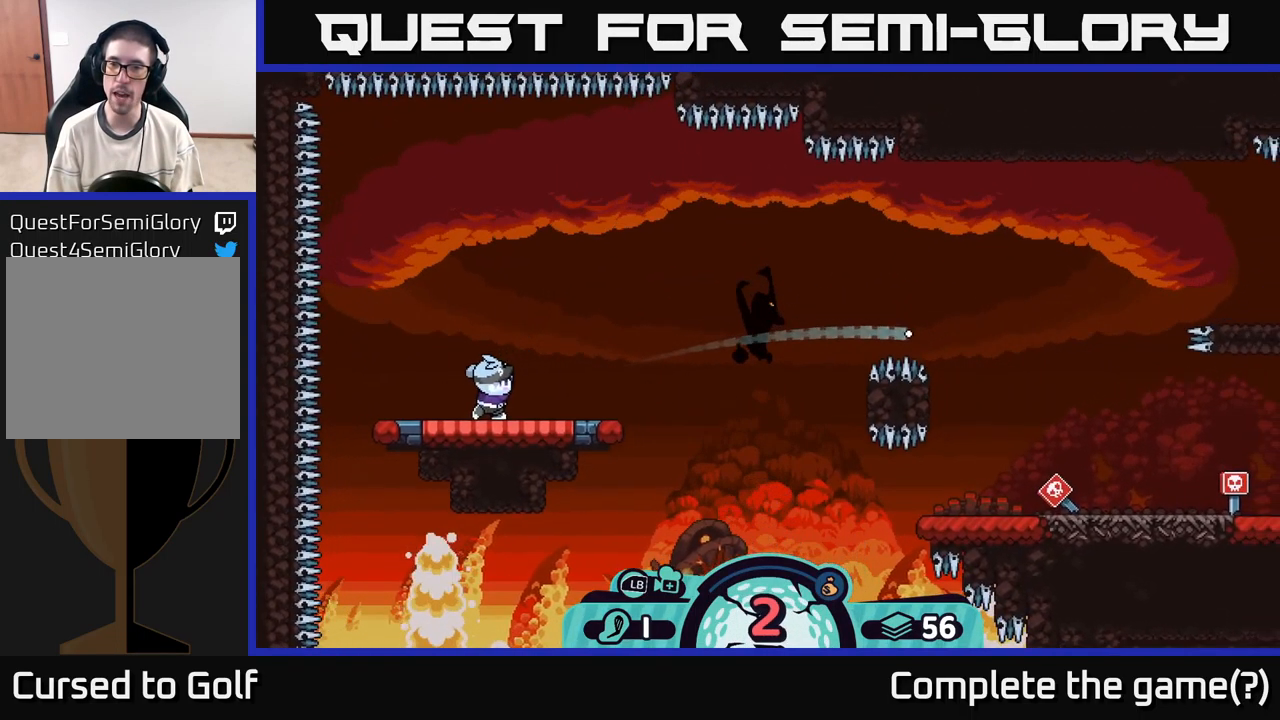
{"buttons": [], "left_stick": "left", "right_stick": "center", "events": [[83, "A", "down"], [133, "A", "up"], [200, "A", "down"], [250, "A", "up"], [317, "A", "down"], [400, "A", "up"]]}
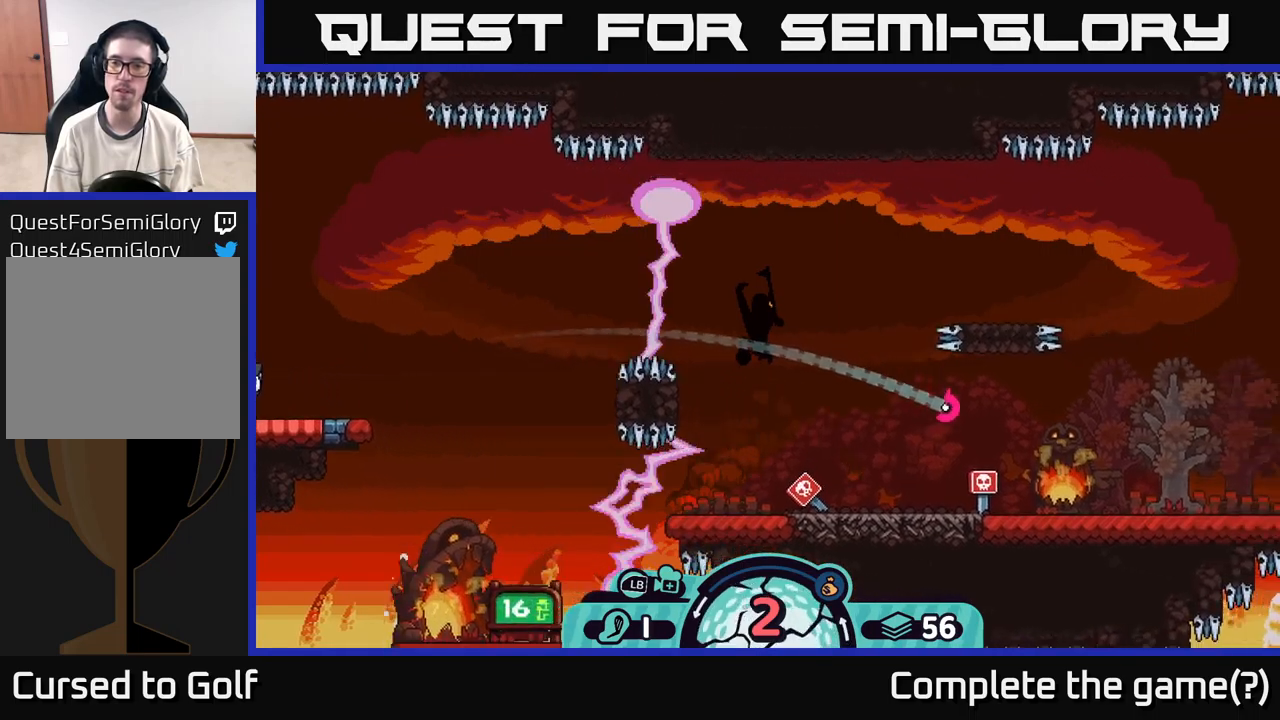
{"buttons": [], "left_stick": "left", "right_stick": "center", "events": [[100, "left_stick", "center"], [434, "left_stick", "left"]]}
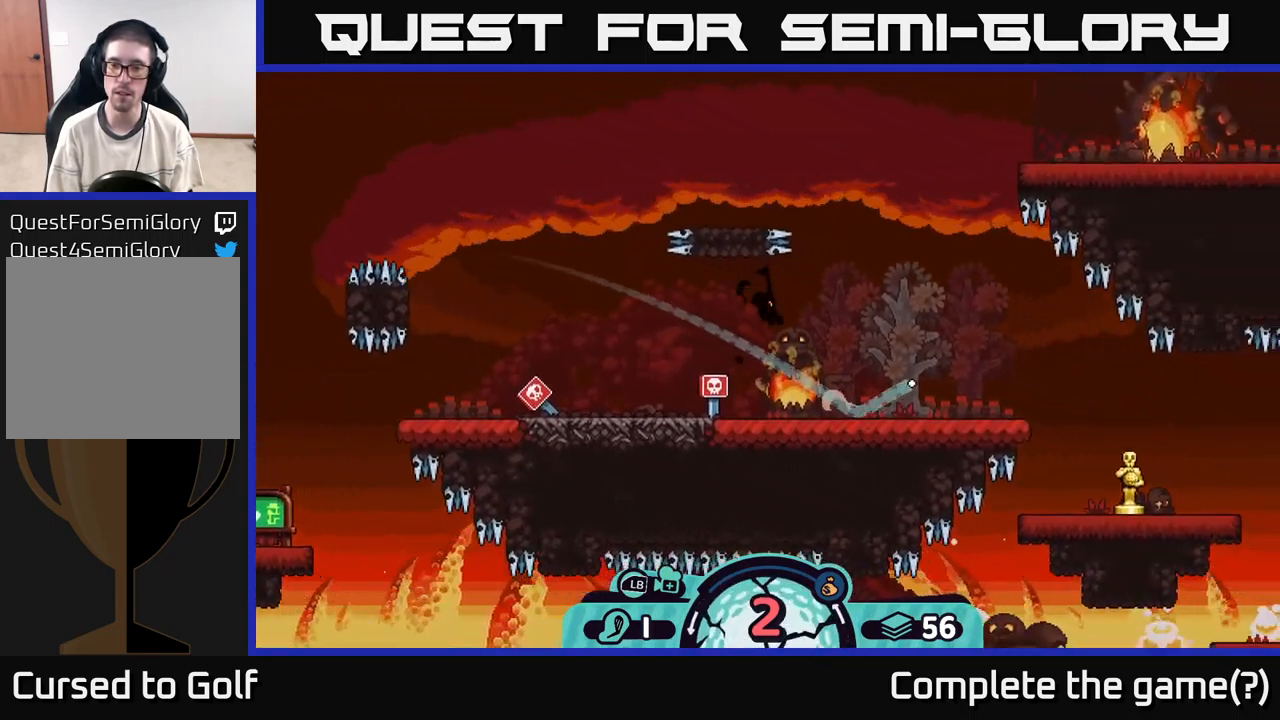
{"buttons": ["A"], "left_stick": "left", "right_stick": "center", "events": [[67, "A", "down"], [150, "A", "up"], [250, "A", "down"], [284, "A", "up"], [350, "A", "down"], [417, "A", "up"], [500, "A", "down"]]}
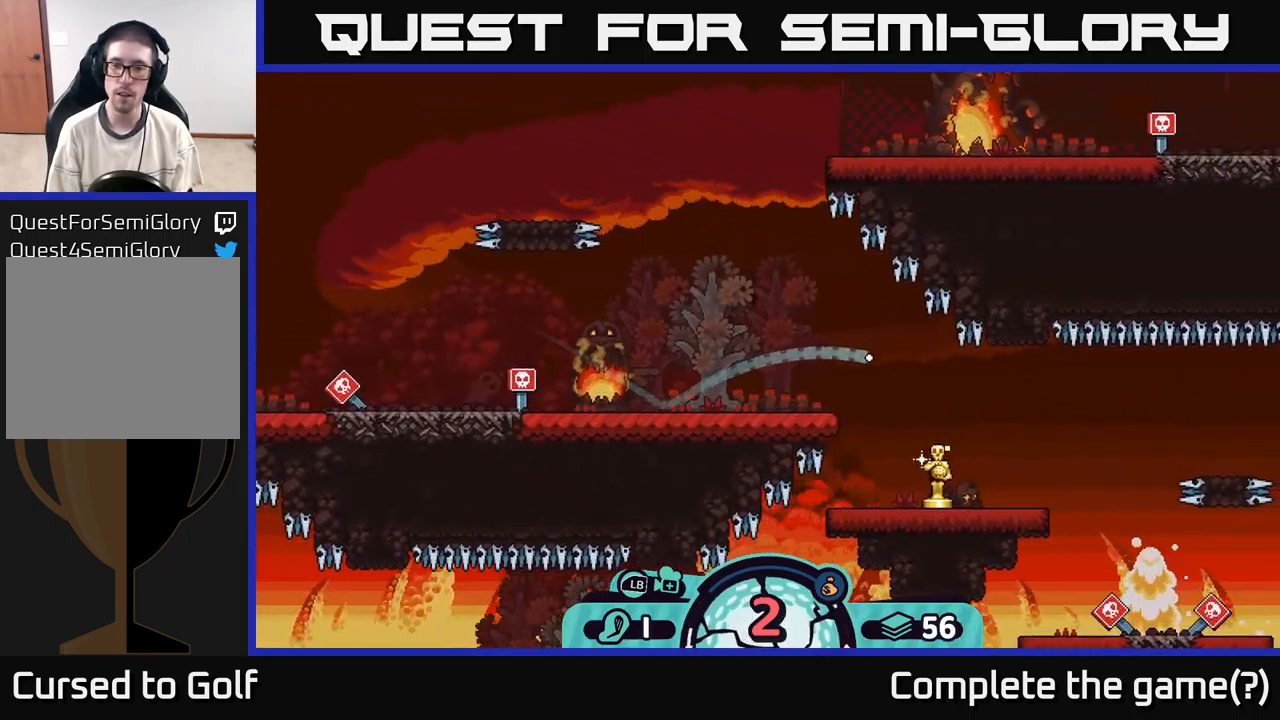
{"buttons": ["A"], "left_stick": "left", "right_stick": "center", "events": [[84, "A", "up"], [150, "A", "down"], [217, "A", "up"], [300, "A", "down"], [367, "A", "up"], [450, "A", "down"]]}
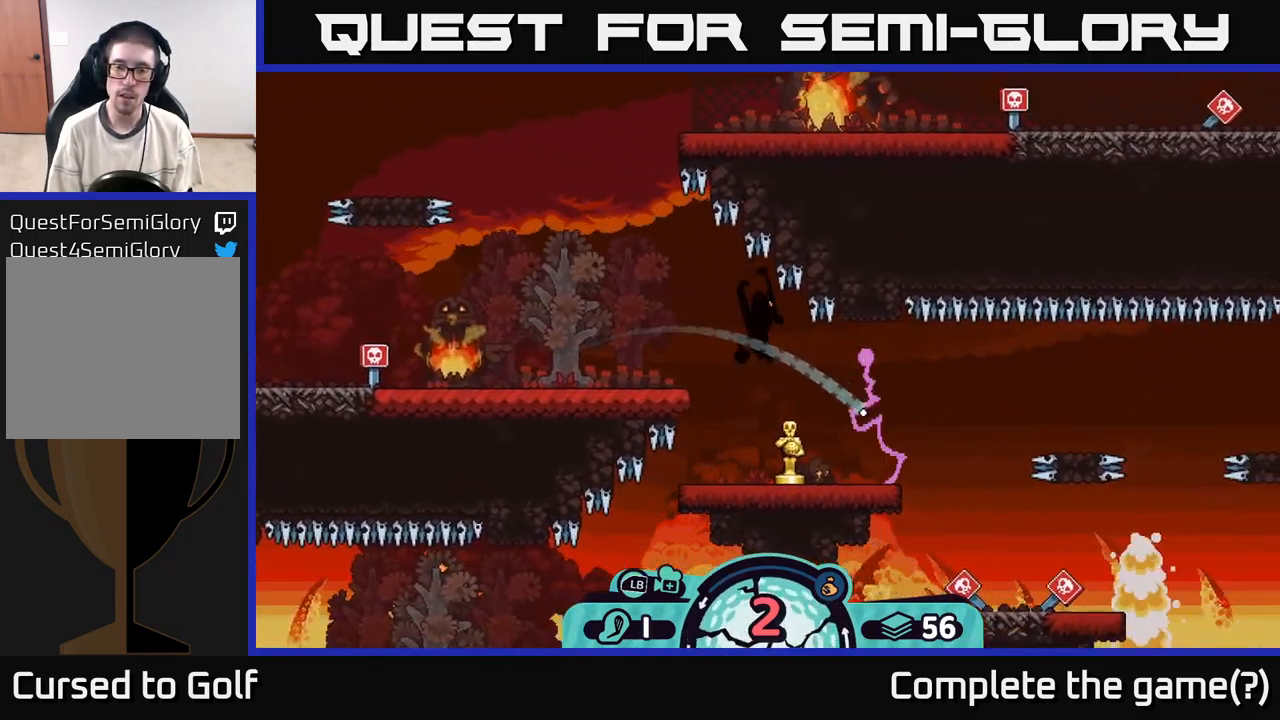
{"buttons": ["A"], "left_stick": "right", "right_stick": "center", "events": [[34, "A", "up"], [84, "A", "down"], [184, "A", "up"], [250, "A", "down"], [367, "left_stick", "right"], [384, "A", "up"], [450, "A", "down"]]}
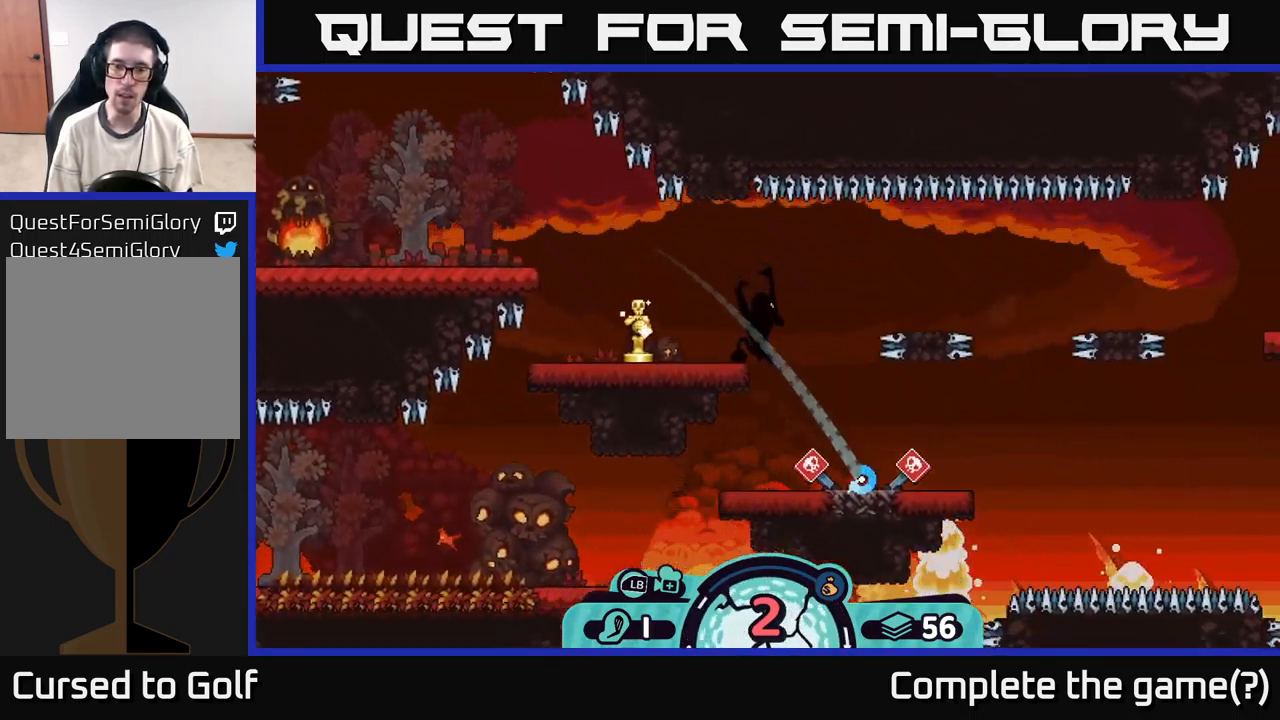
{"buttons": [], "left_stick": "center", "right_stick": "center", "events": [[17, "A", "up"], [84, "A", "down"], [200, "A", "up"], [284, "A", "down"], [400, "A", "up"], [467, "left_stick", "center"]]}
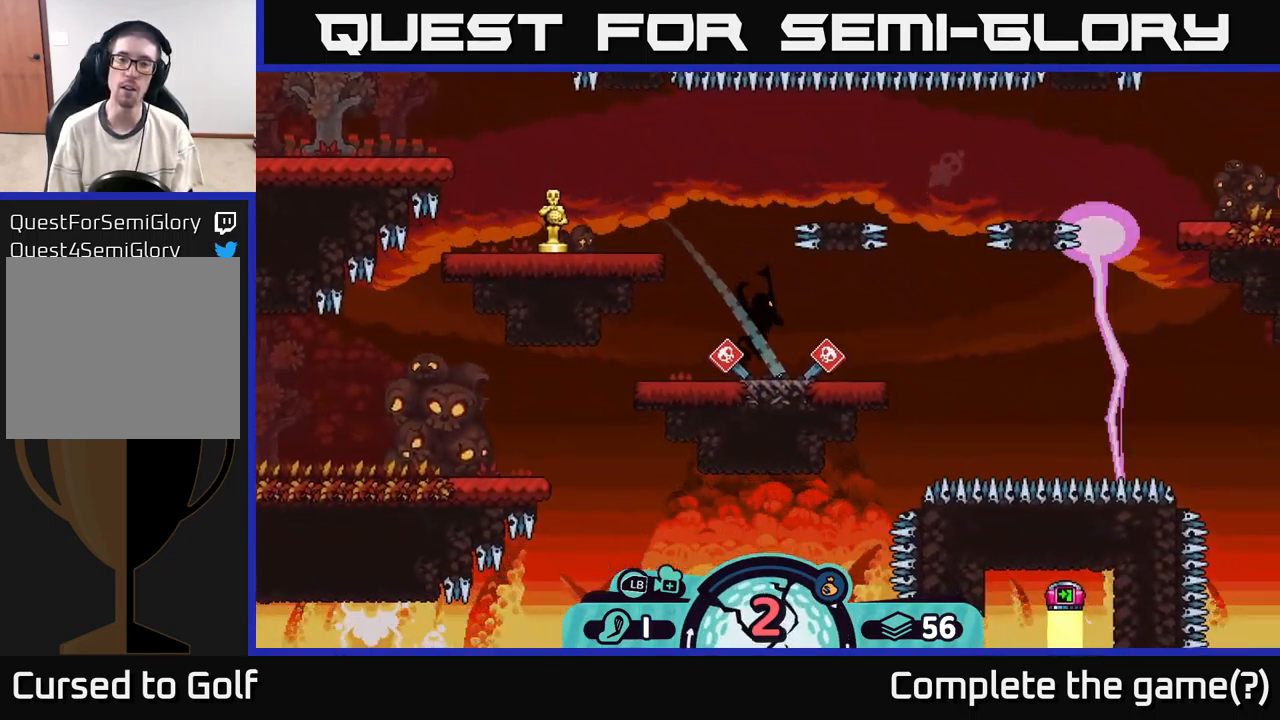
{"buttons": [], "left_stick": "center", "right_stick": "center", "events": []}
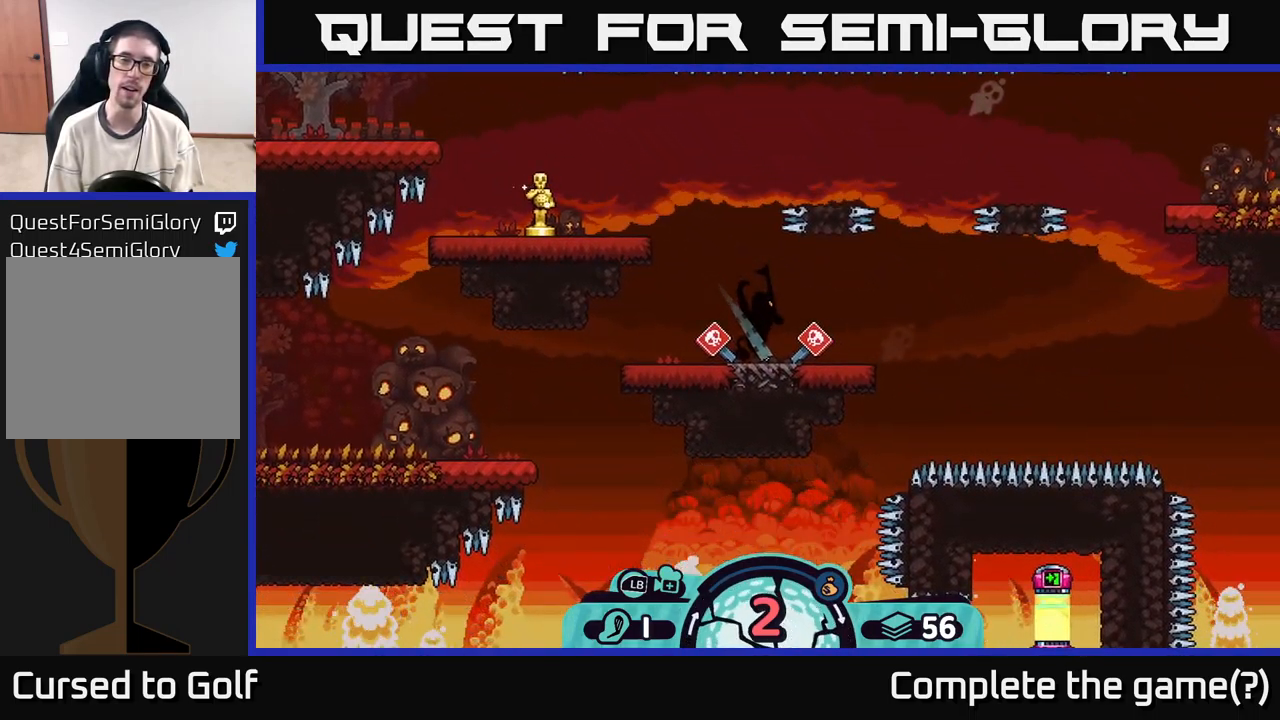
{"buttons": [], "left_stick": "right", "right_stick": "center", "events": [[367, "left_stick", "right"]]}
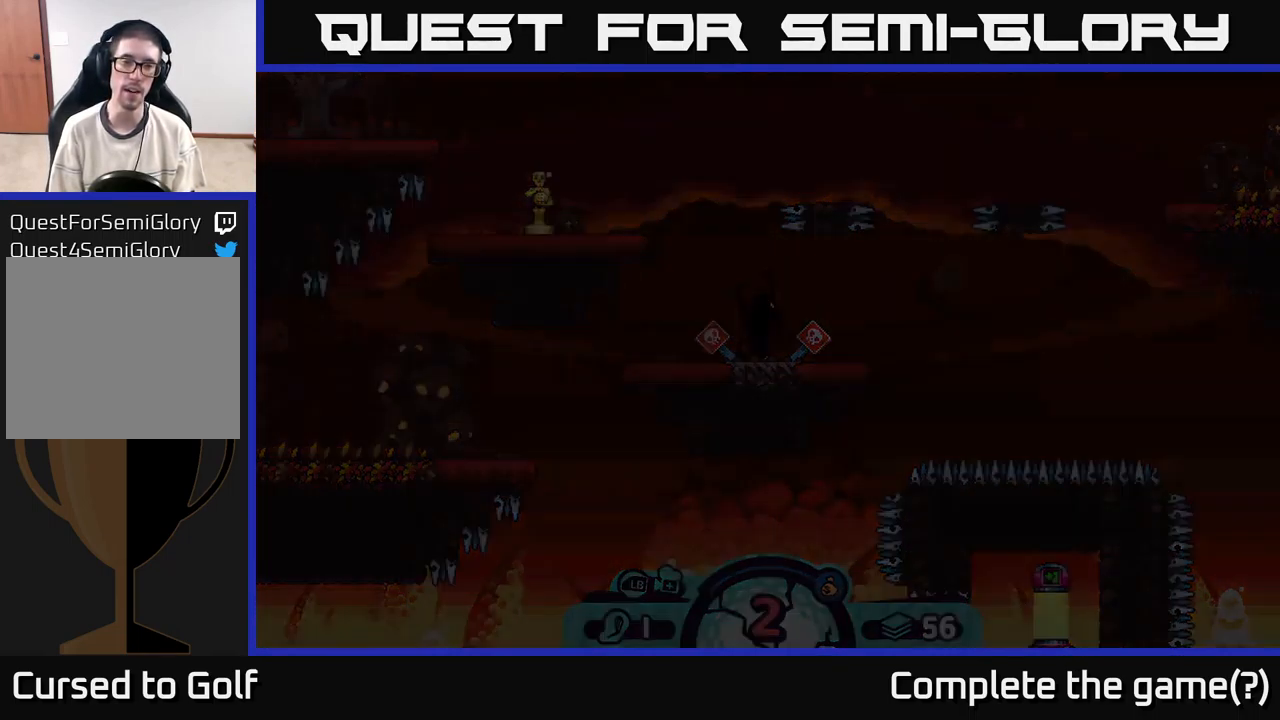
{"buttons": [], "left_stick": "center", "right_stick": "up-right", "events": [[134, "left_stick", "center"], [367, "right_stick", "up"], [500, "right_stick", "up-right"]]}
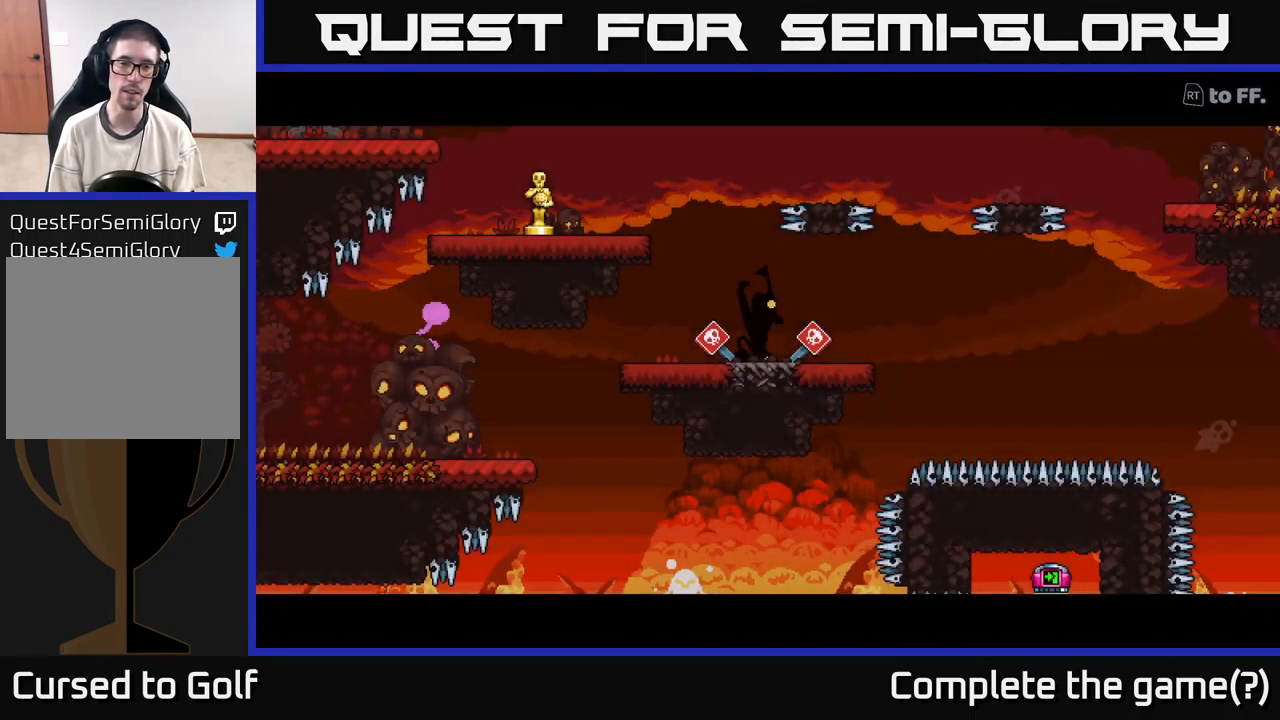
{"buttons": [], "left_stick": "center", "right_stick": "center", "events": [[250, "right_stick", "center"], [417, "R2", "down"], [484, "R2", "up"]]}
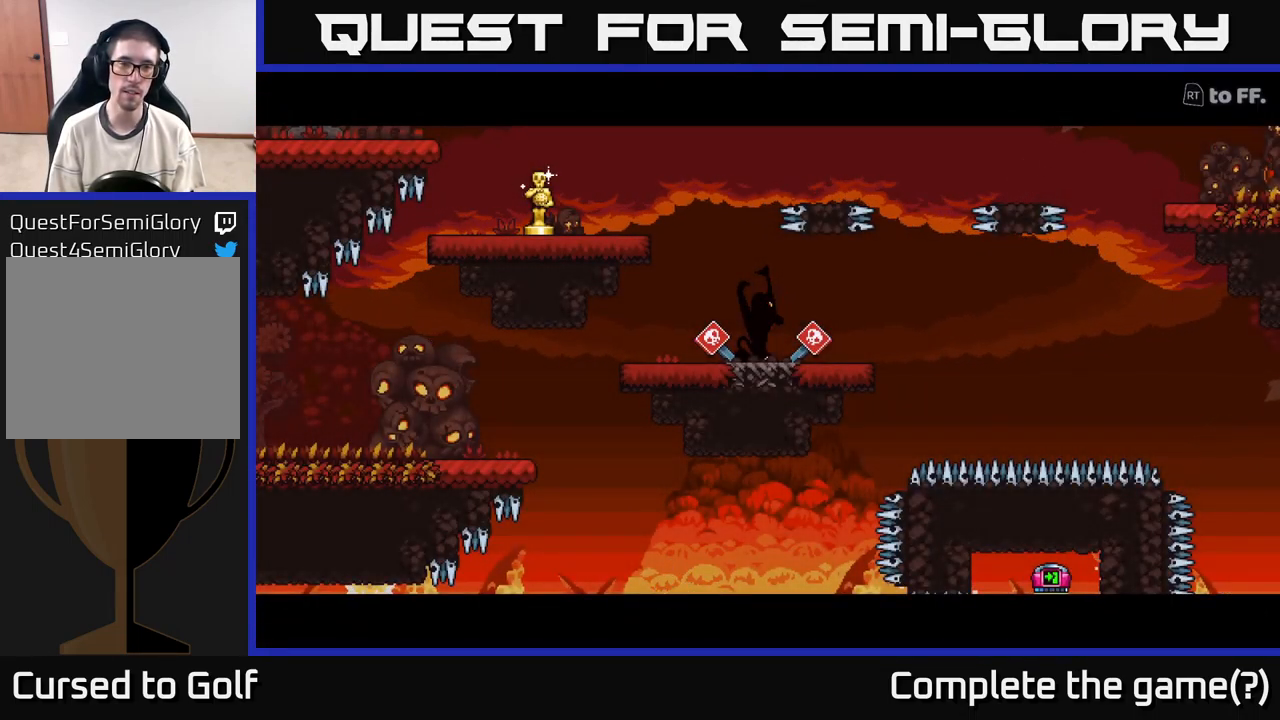
{"buttons": ["B"], "left_stick": "center", "right_stick": "center", "events": [[50, "B", "down"]]}
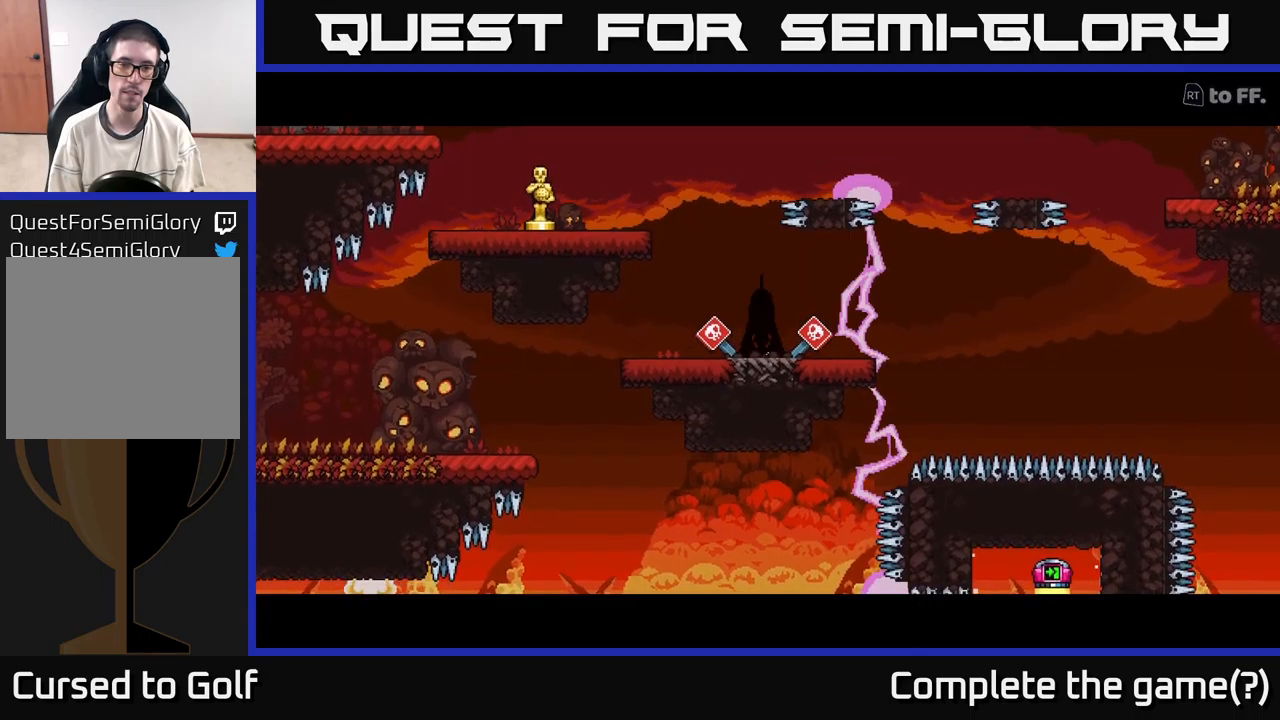
{"buttons": [], "left_stick": "center", "right_stick": "center", "events": [[450, "B", "up"]]}
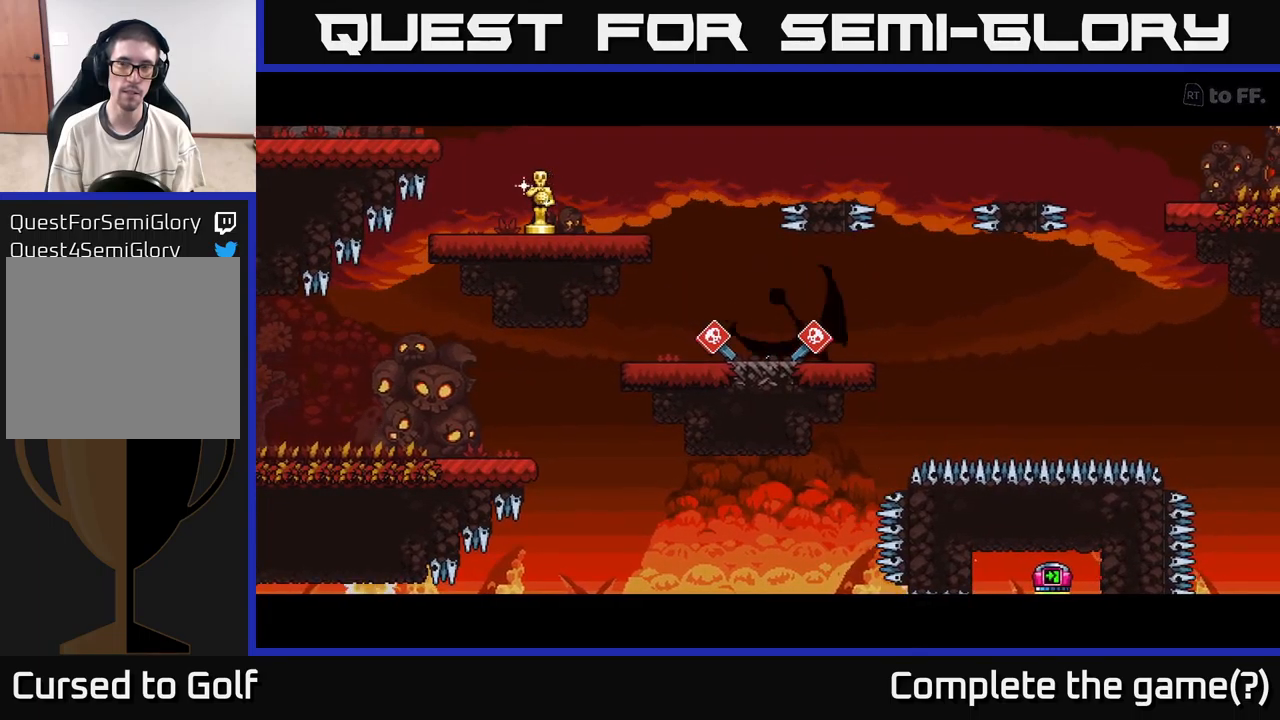
{"buttons": ["R2"], "left_stick": "center", "right_stick": "center", "events": [[183, "R2", "down"], [266, "R2", "up"], [316, "R2", "down"]]}